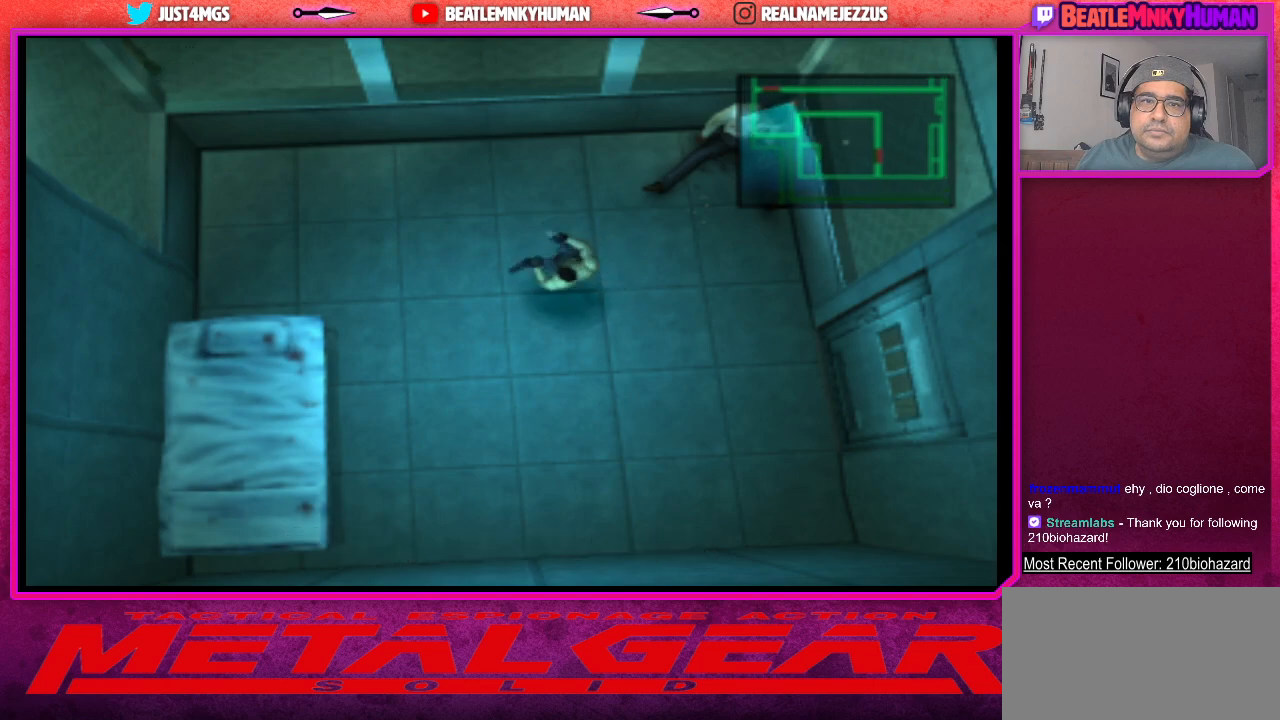
Gameplay with a controller (arcade stick); each line is a JSON object with the inputs held at the frame after it. "events" lists button and stick changes between this image and that frame as [ms after this image, input, new state], when the widget could be followed in between. Not read: L3 R3.
{"buttons": [], "left_stick": "center", "events": [[17, "CROSS", "up"]]}
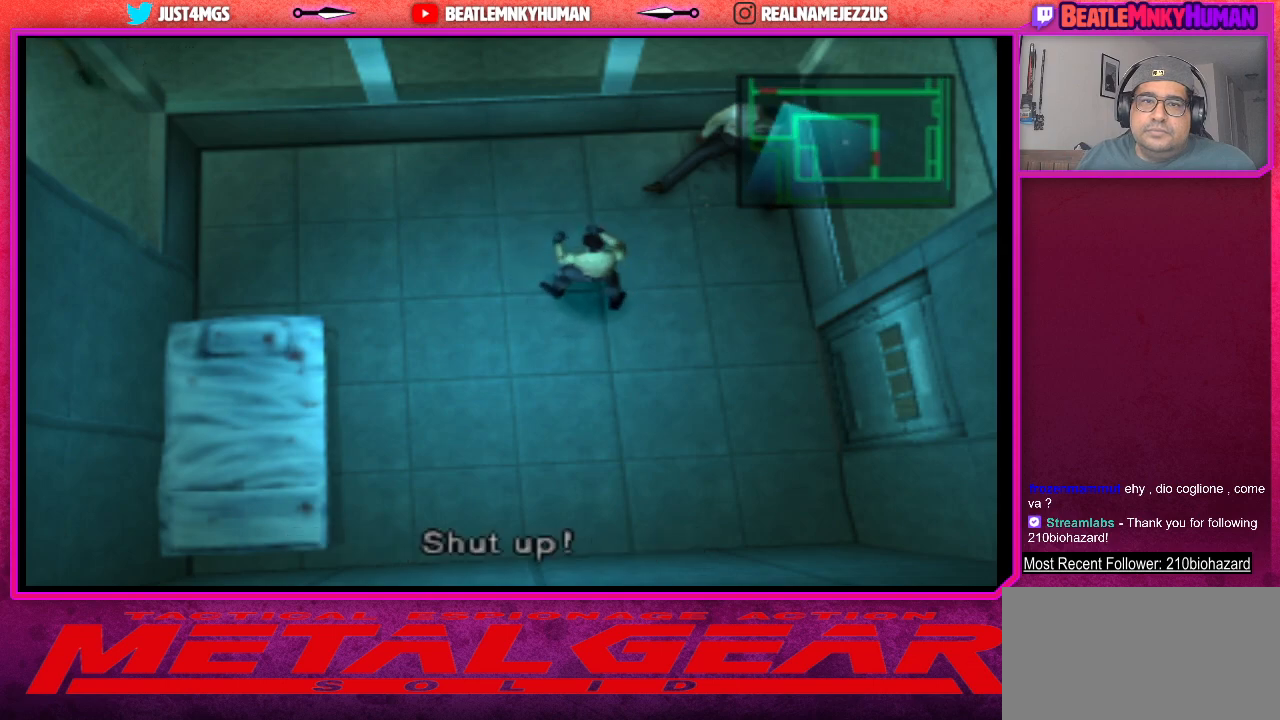
{"buttons": [], "left_stick": "center", "events": [[150, "CROSS", "down"], [283, "CROSS", "up"], [333, "CROSS", "down"], [467, "CROSS", "up"]]}
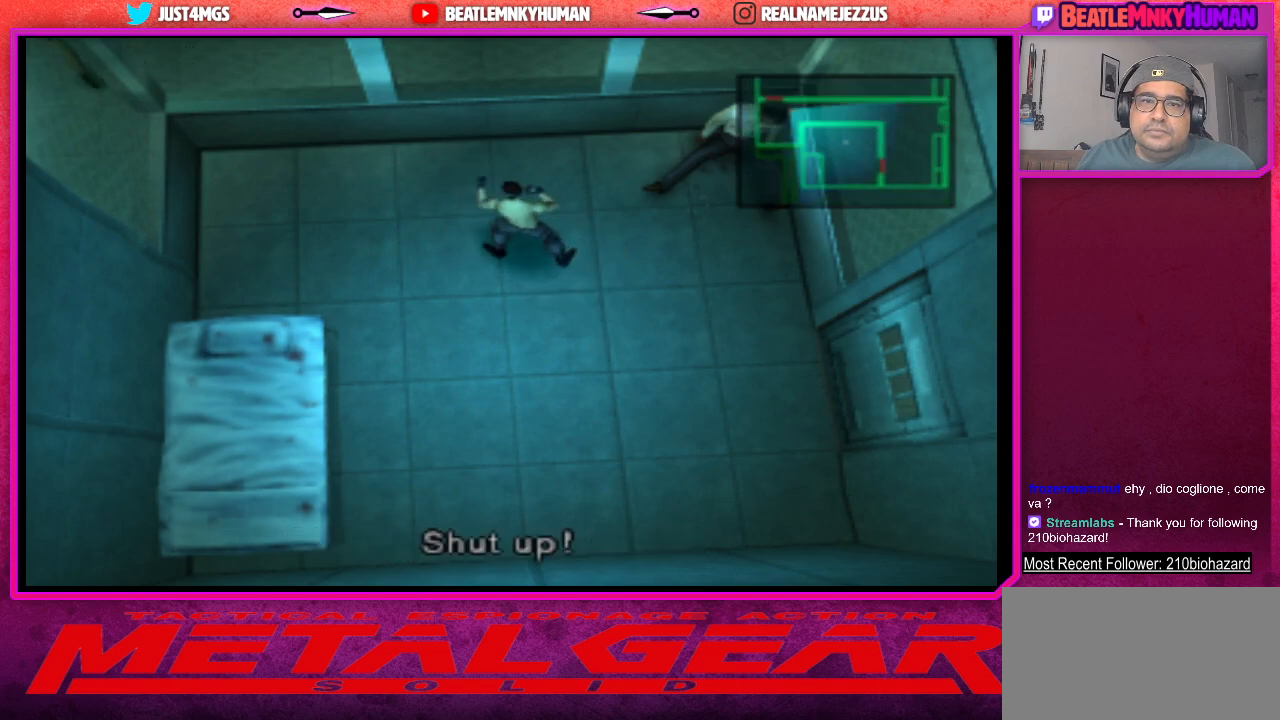
{"buttons": [], "left_stick": "center", "events": [[33, "CROSS", "down"], [150, "CROSS", "up"], [233, "CROSS", "down"], [317, "CROSS", "up"]]}
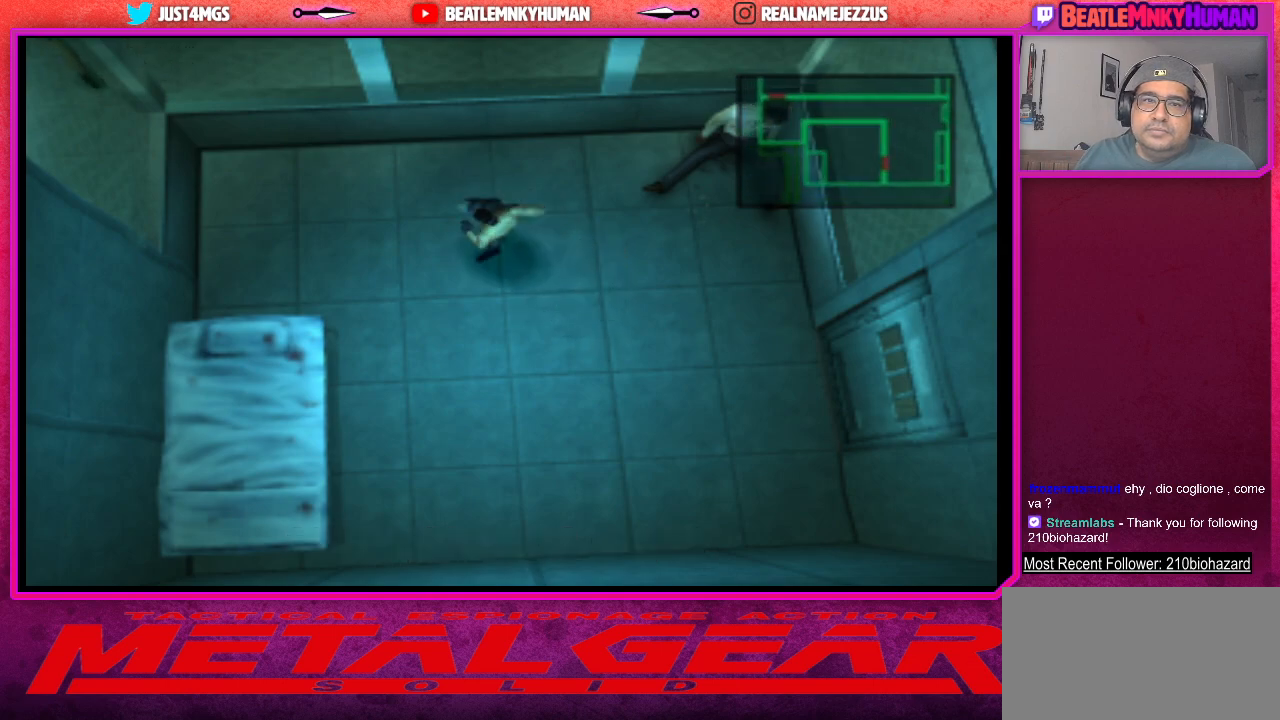
{"buttons": [], "left_stick": "center", "events": []}
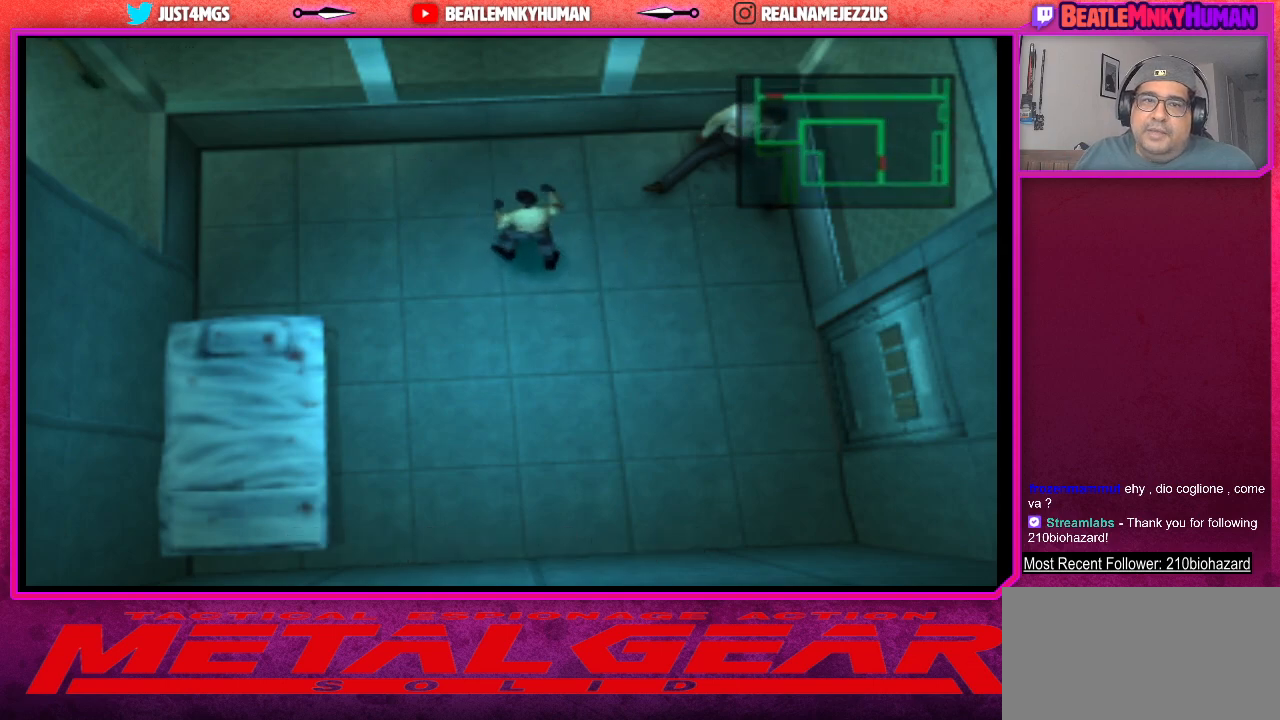
{"buttons": [], "left_stick": "center", "events": [[117, "CIRCLE", "down"], [283, "CIRCLE", "up"], [317, "CIRCLE", "down"], [450, "CIRCLE", "up"]]}
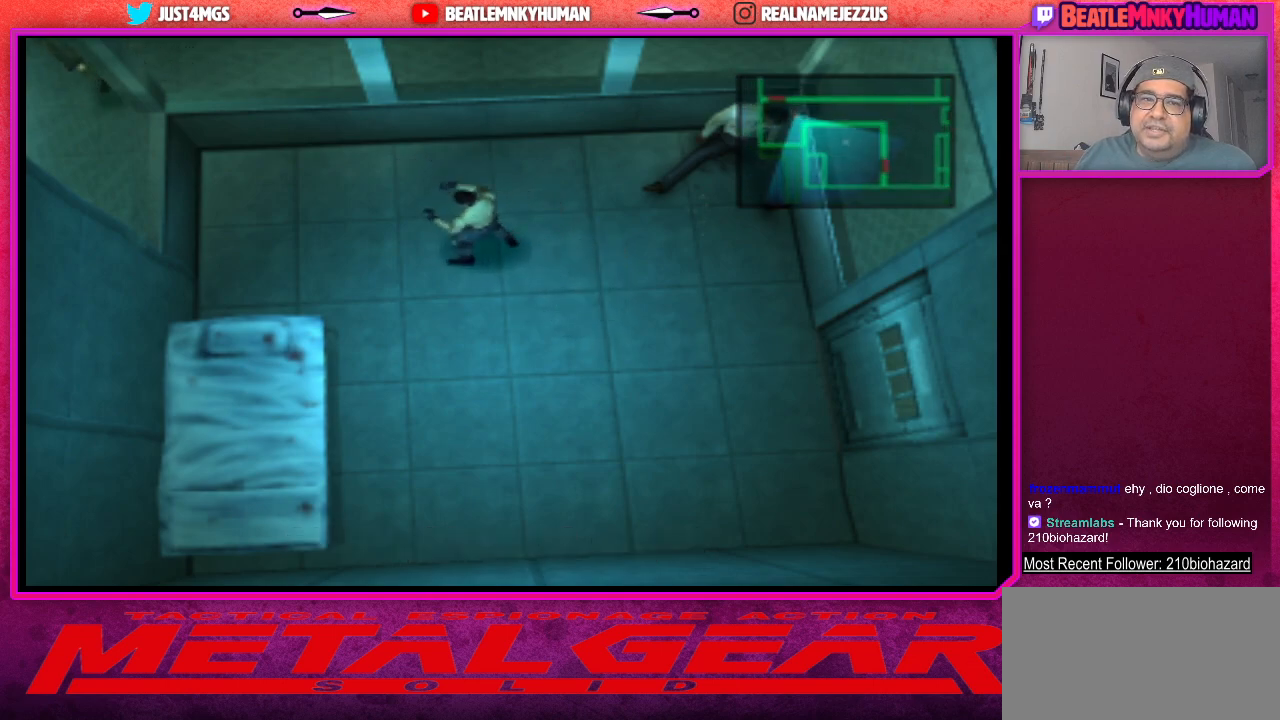
{"buttons": [], "left_stick": "center", "events": [[183, "CROSS", "down"], [317, "CROSS", "up"], [400, "CROSS", "down"], [500, "CROSS", "up"]]}
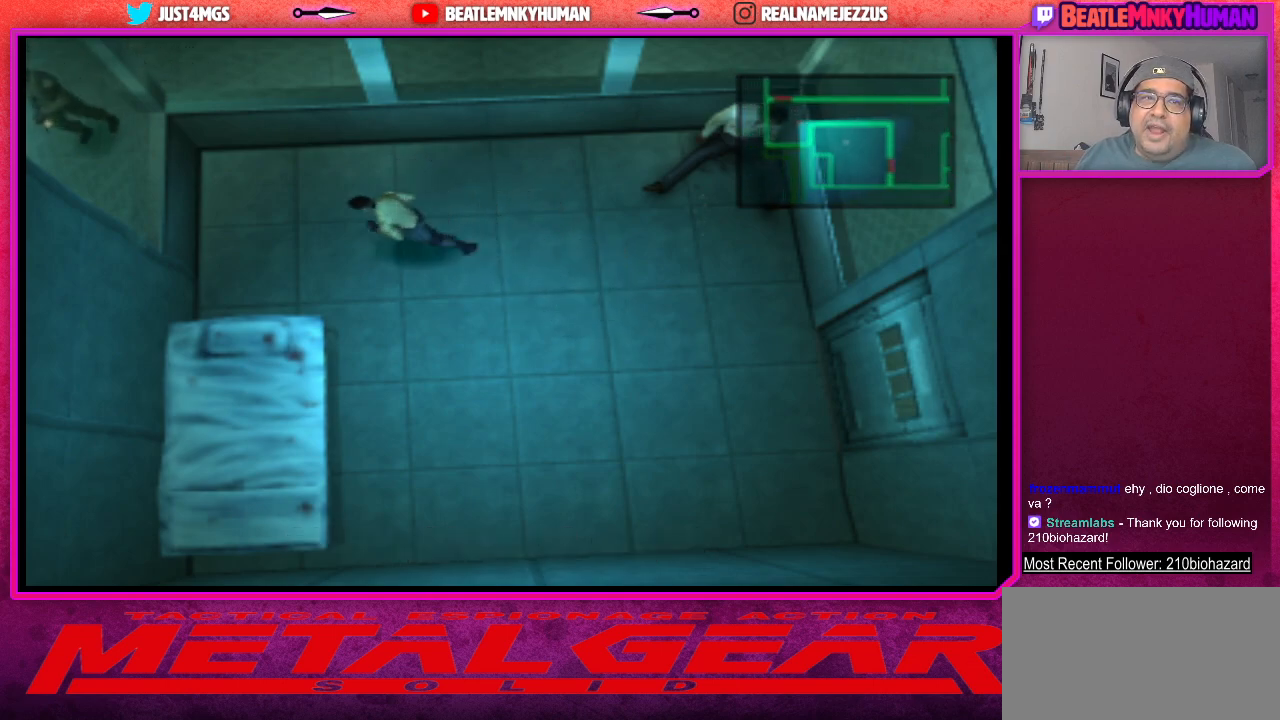
{"buttons": ["CROSS"], "left_stick": "center", "events": [[83, "CROSS", "down"], [217, "CROSS", "up"], [267, "CROSS", "down"], [400, "CROSS", "up"], [467, "CROSS", "down"]]}
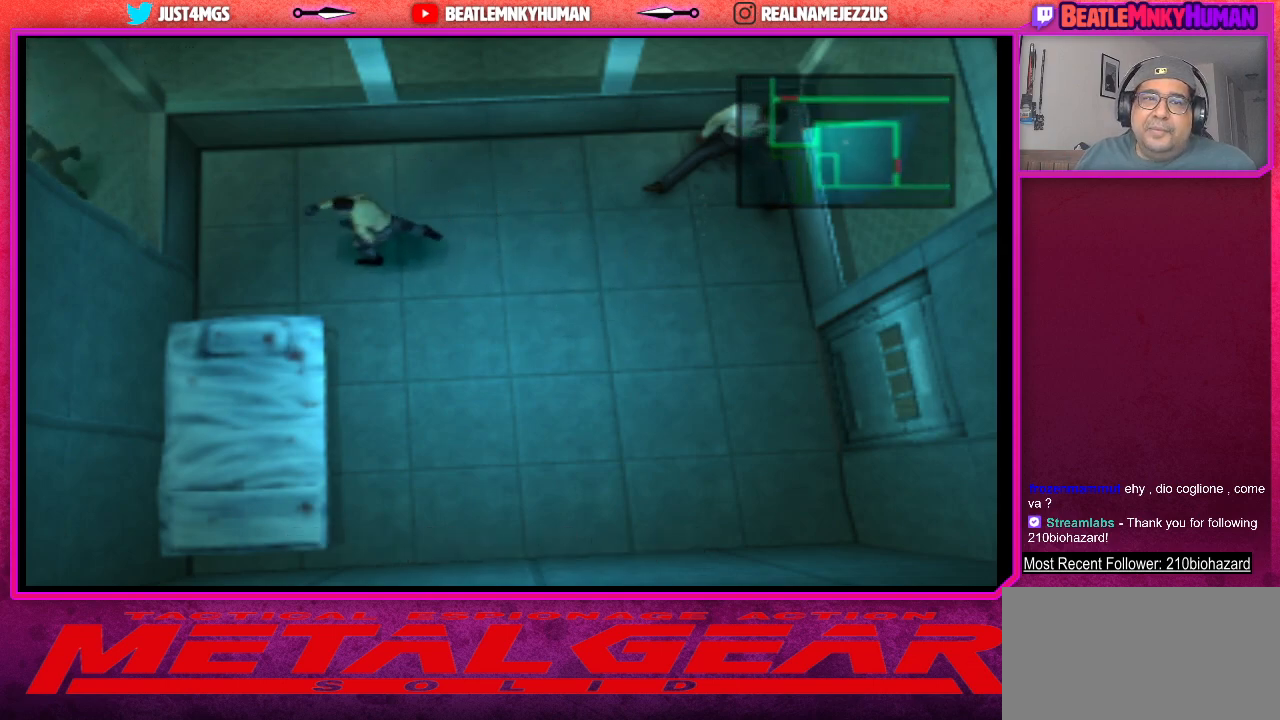
{"buttons": [], "left_stick": "center", "events": [[83, "CROSS", "up"], [150, "CROSS", "down"], [267, "CROSS", "up"]]}
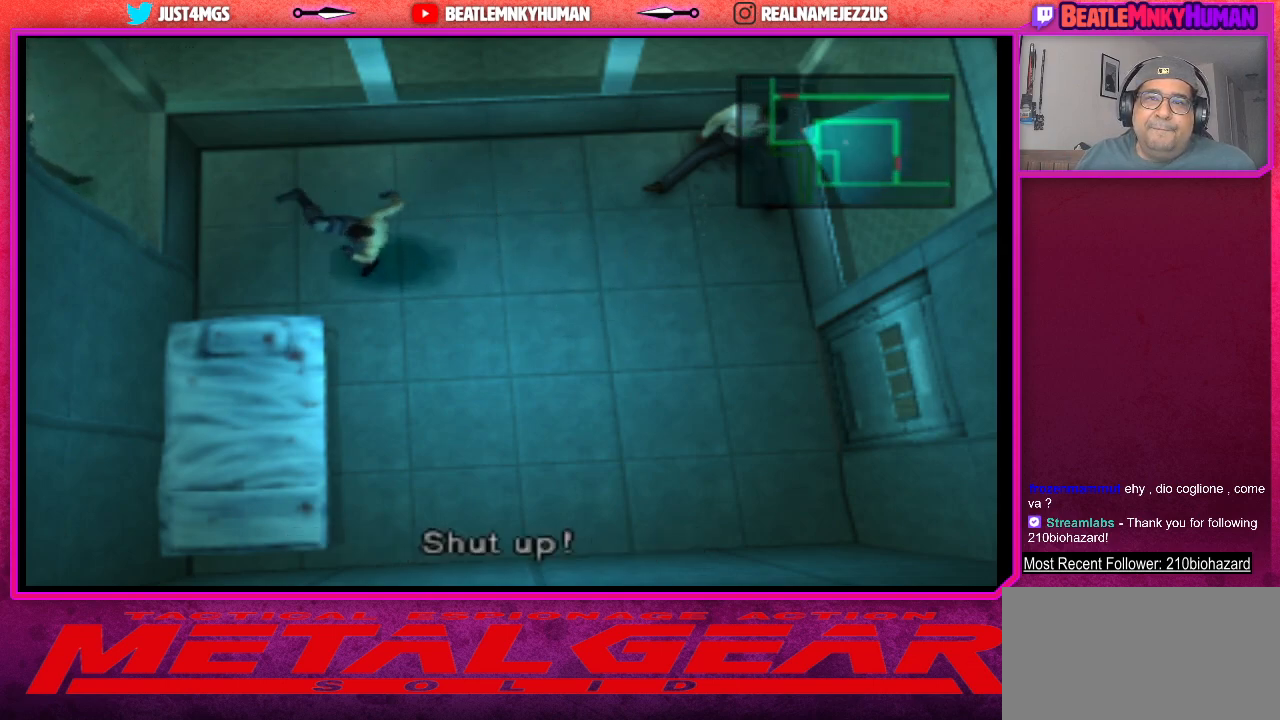
{"buttons": [], "left_stick": "center", "events": []}
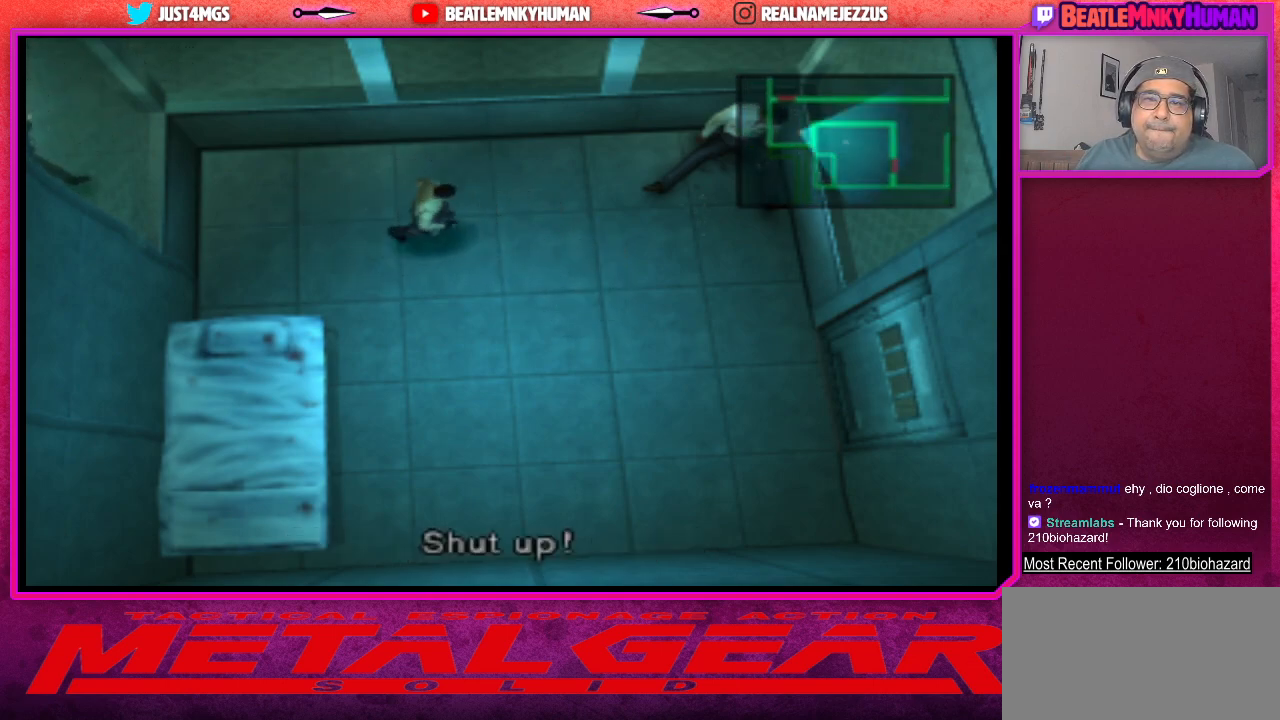
{"buttons": [], "left_stick": "center", "events": []}
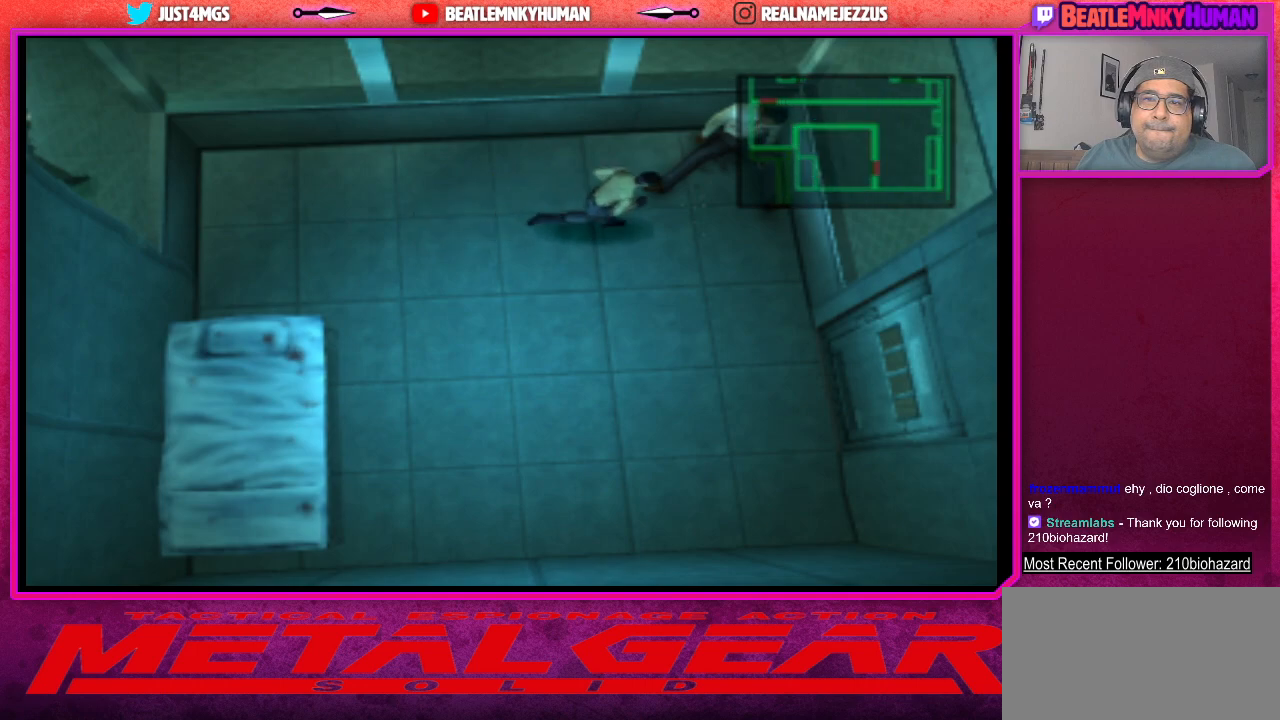
{"buttons": ["CROSS"], "left_stick": "center", "events": [[383, "CROSS", "down"]]}
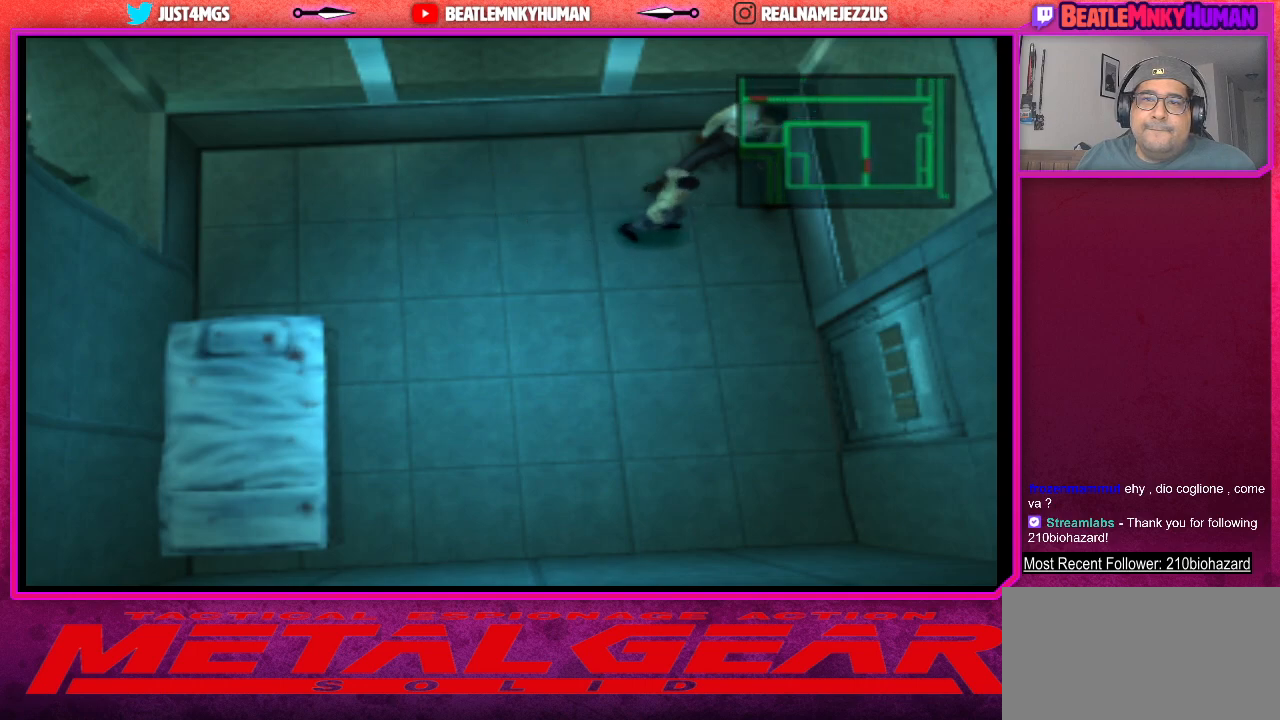
{"buttons": ["CROSS"], "left_stick": "center", "events": [[17, "CROSS", "up"], [100, "CROSS", "down"], [217, "CROSS", "up"], [283, "CROSS", "down"], [400, "CROSS", "up"], [467, "CROSS", "down"]]}
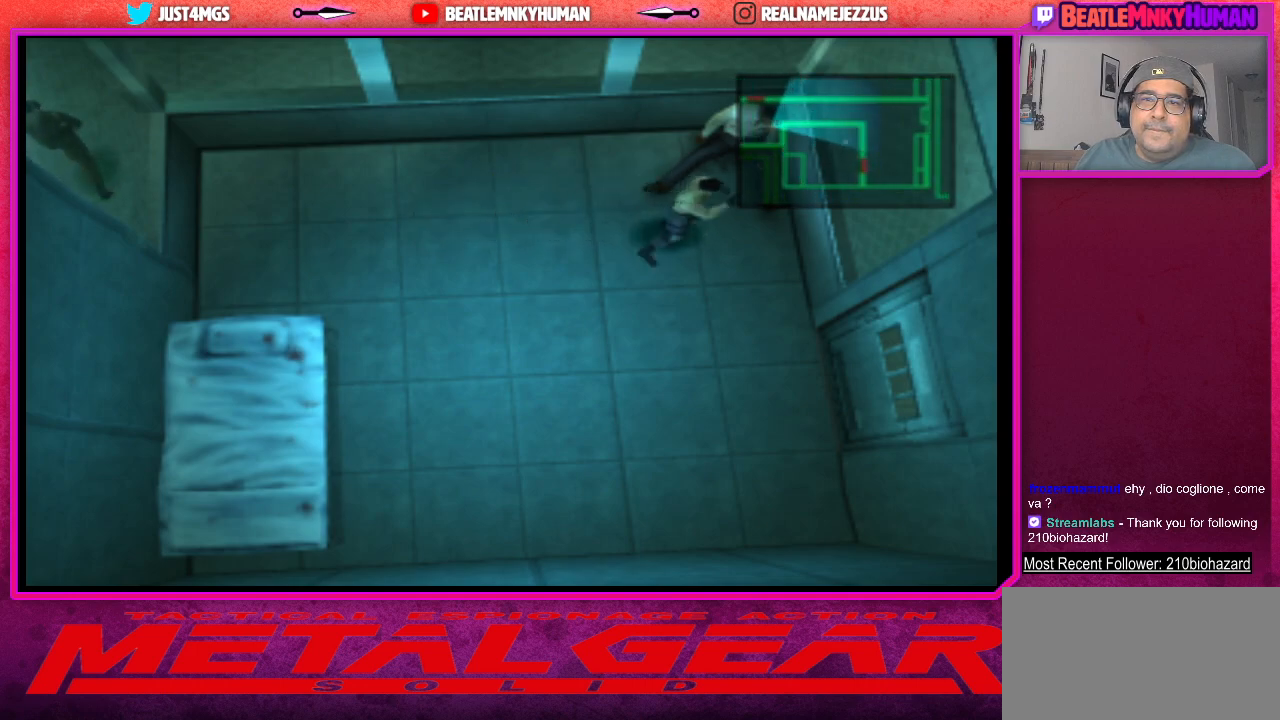
{"buttons": [], "left_stick": "center", "events": [[83, "CROSS", "up"]]}
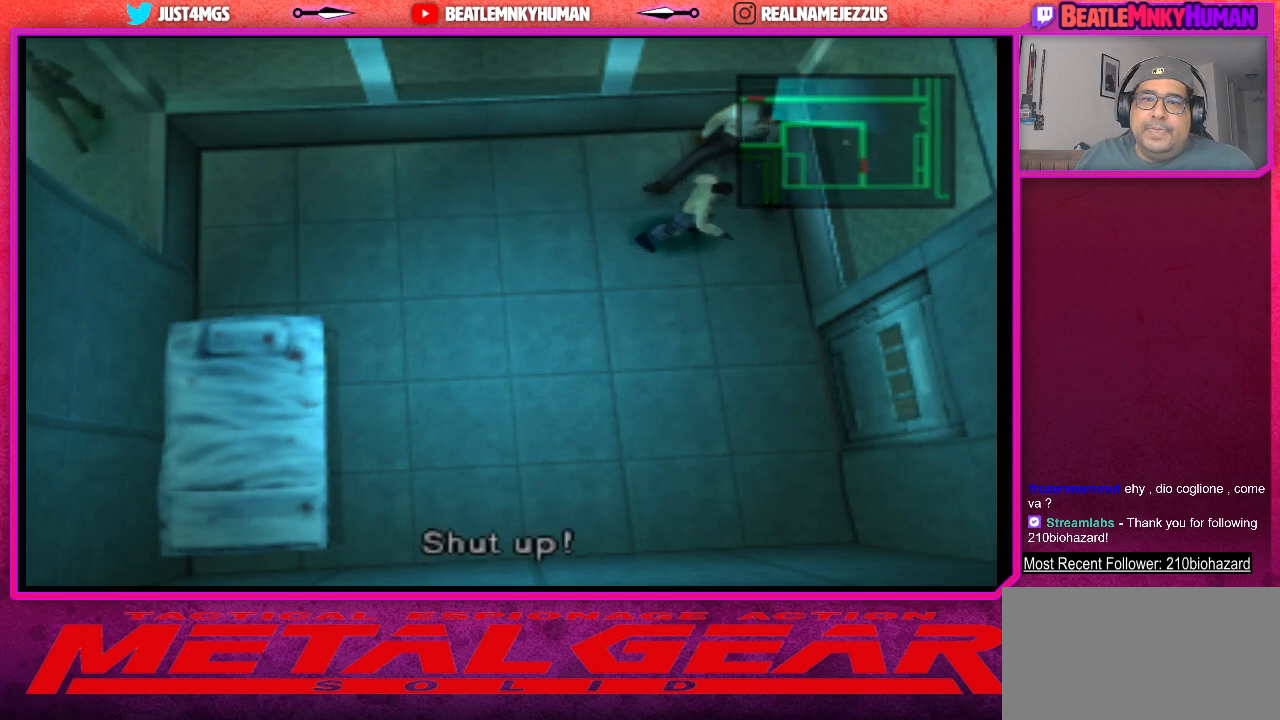
{"buttons": ["CROSS"], "left_stick": "center", "events": [[433, "CROSS", "down"]]}
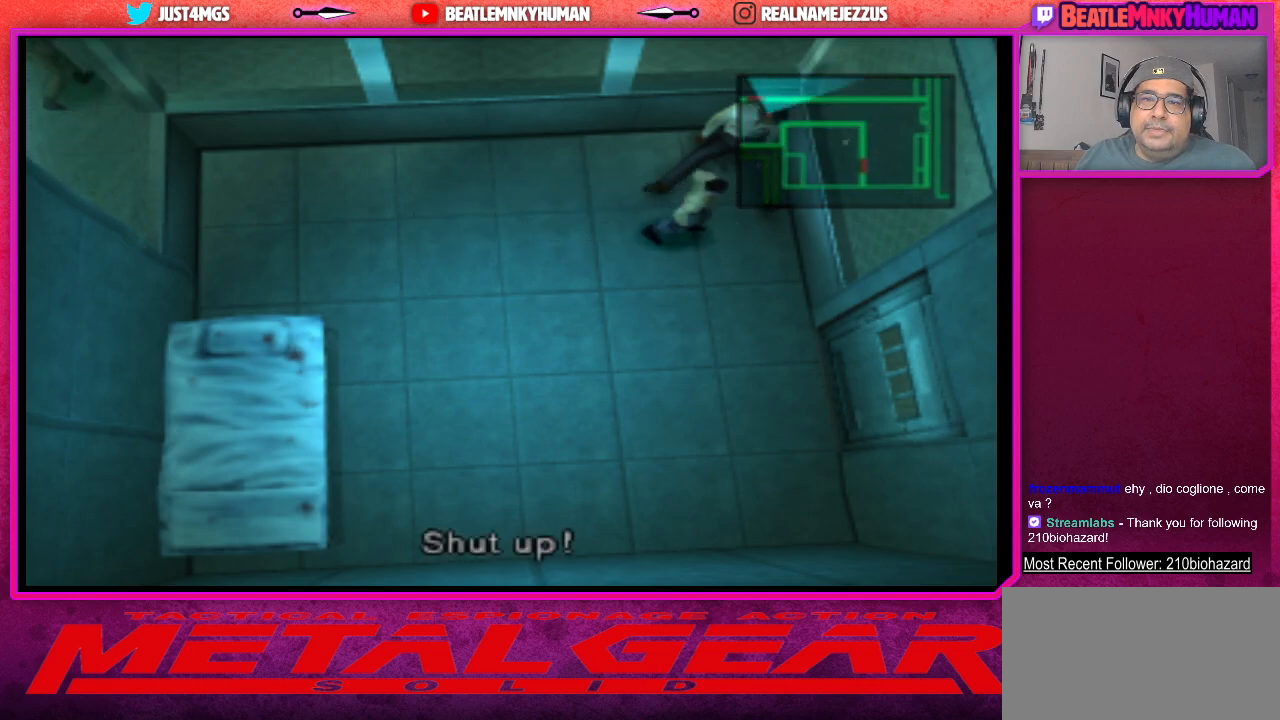
{"buttons": [], "left_stick": "center", "events": [[33, "CROSS", "up"], [117, "CROSS", "down"], [217, "CROSS", "up"]]}
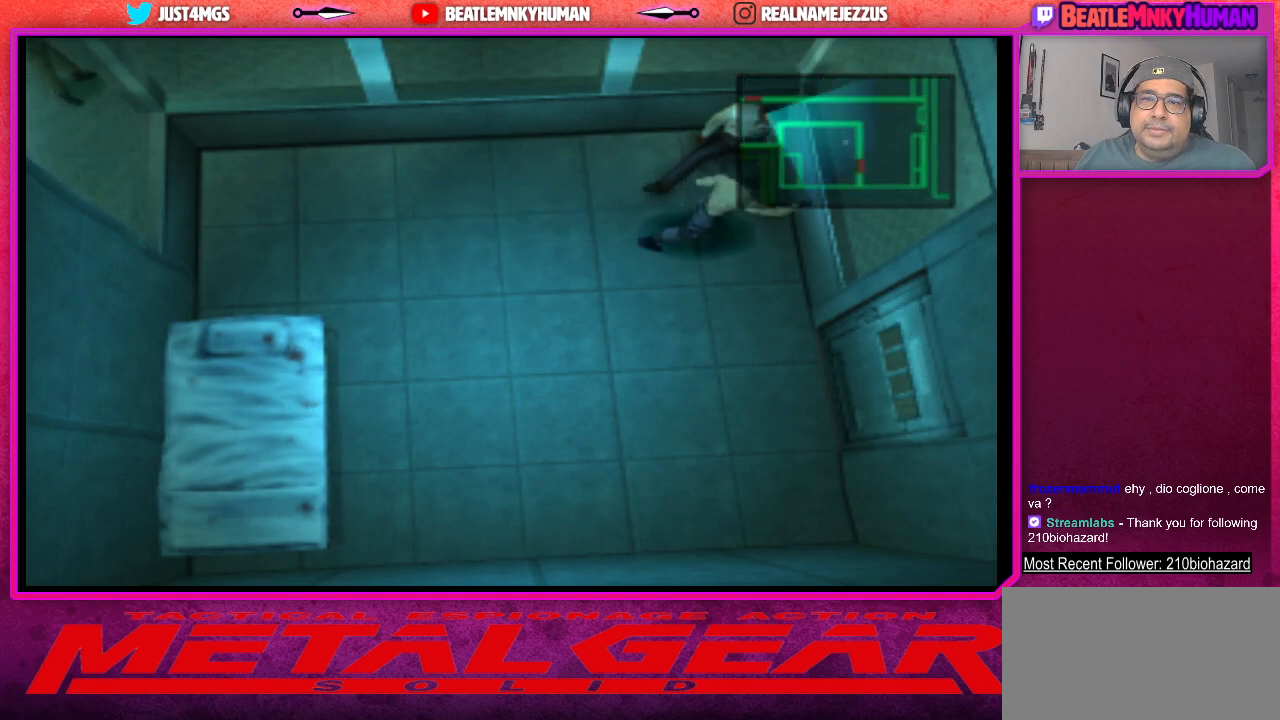
{"buttons": [], "left_stick": "center", "events": []}
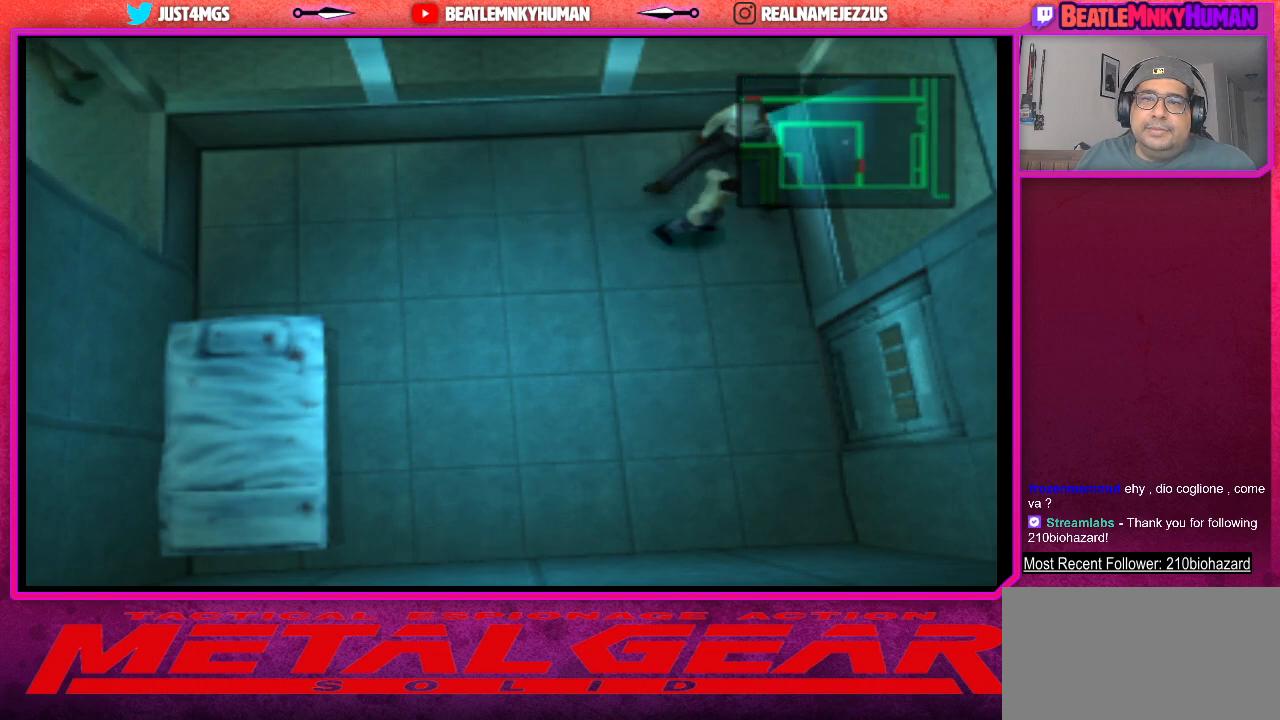
{"buttons": [], "left_stick": "center", "events": []}
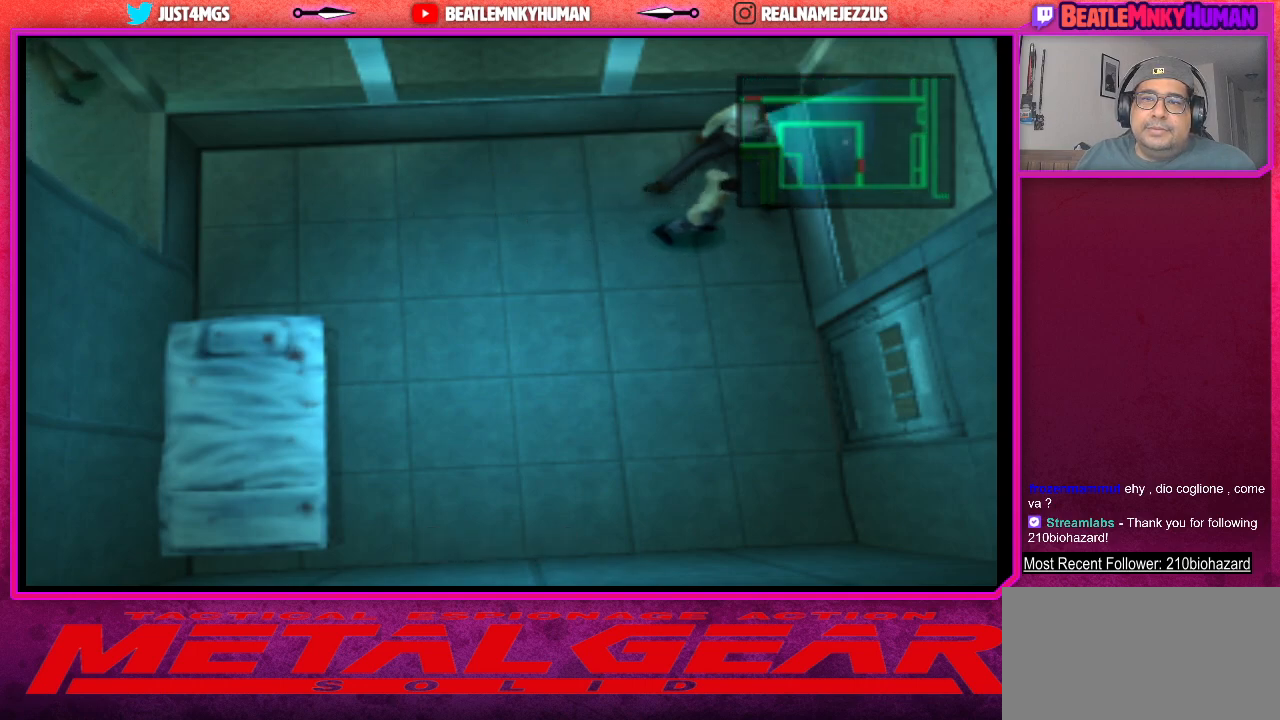
{"buttons": [], "left_stick": "center", "events": []}
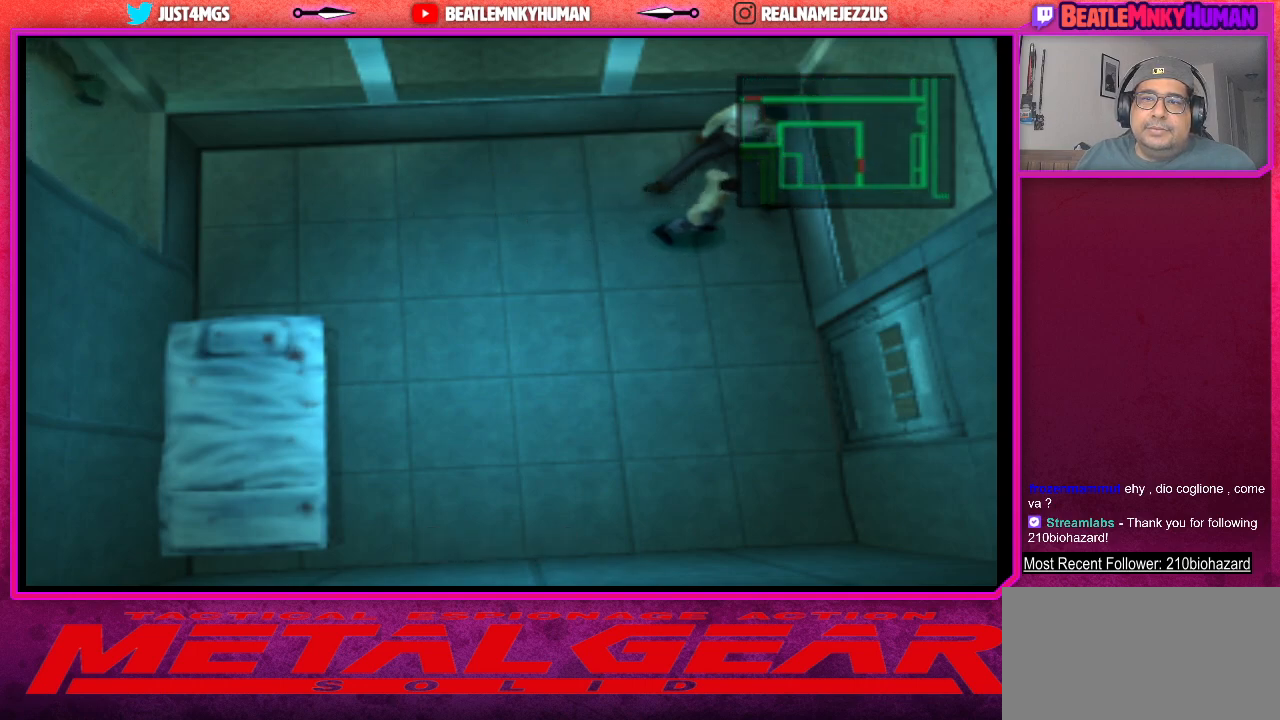
{"buttons": [], "left_stick": "center", "events": []}
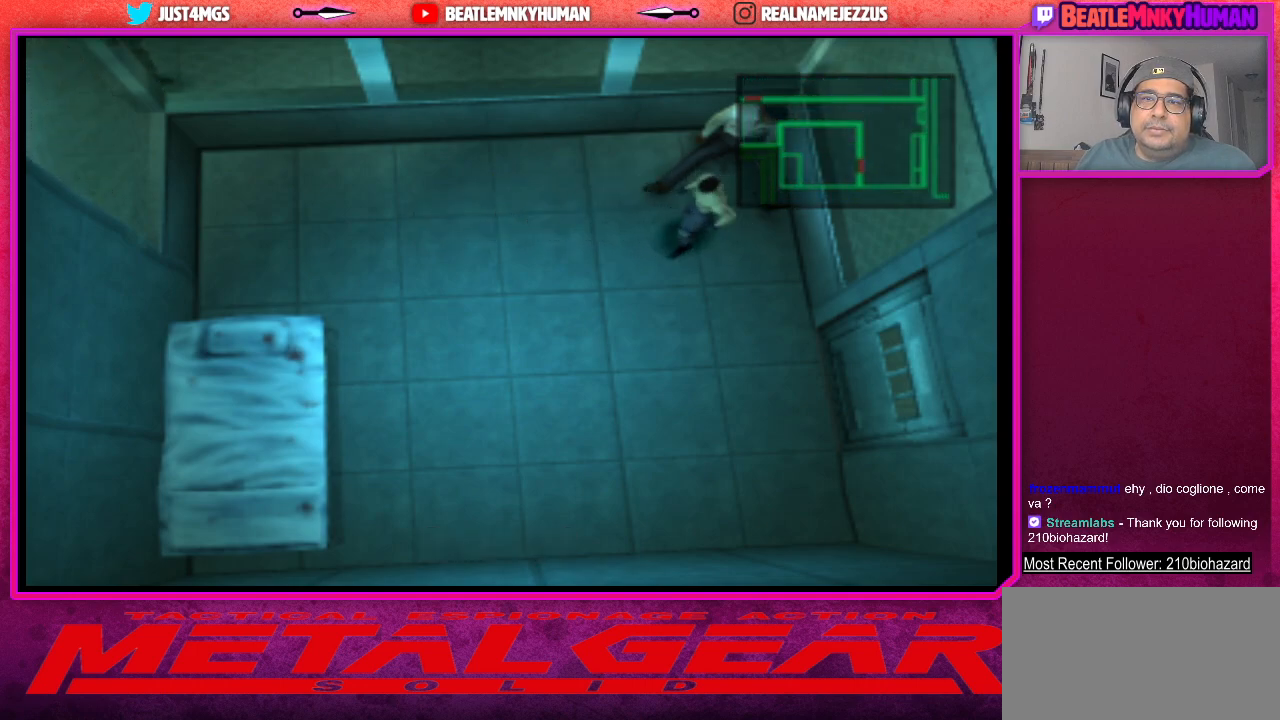
{"buttons": [], "left_stick": "center", "events": [[150, "CROSS", "down"], [250, "CROSS", "up"], [333, "CROSS", "down"], [433, "CROSS", "up"]]}
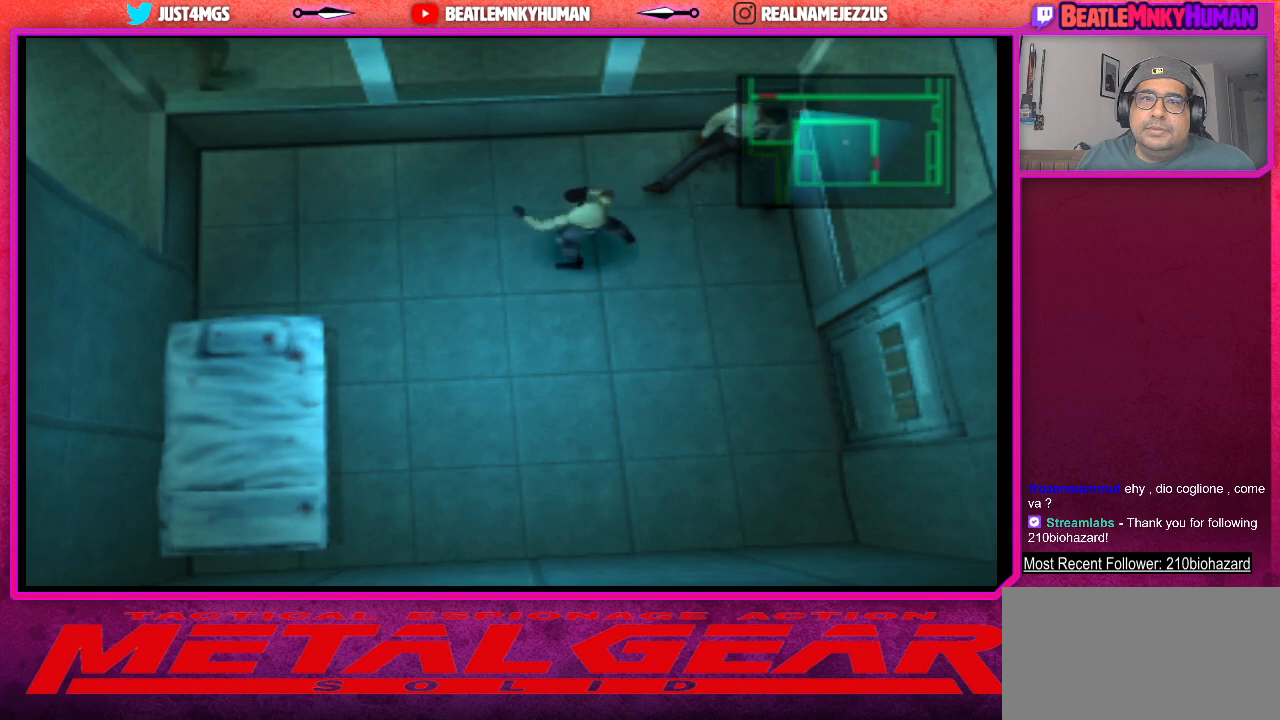
{"buttons": [], "left_stick": "center", "events": [[17, "CROSS", "down"], [117, "CROSS", "up"], [183, "CROSS", "down"], [283, "CROSS", "up"]]}
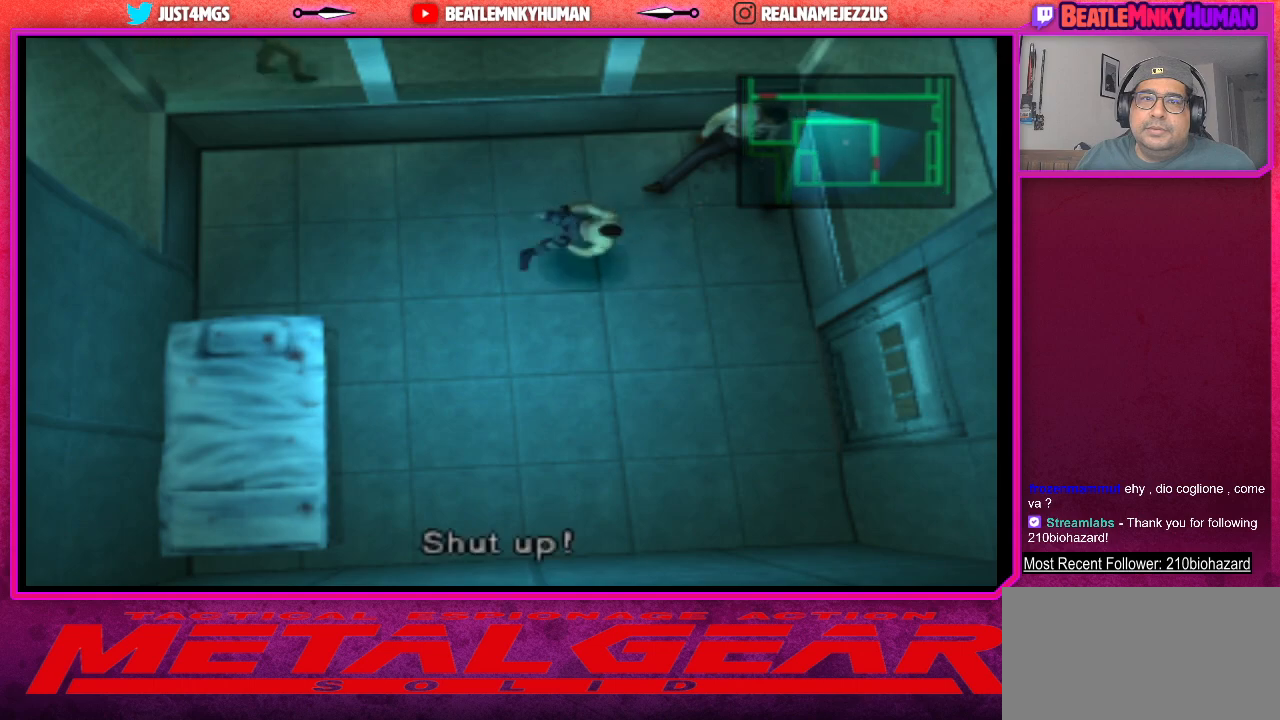
{"buttons": ["SELECT"], "left_stick": "center", "events": [[467, "SELECT", "down"]]}
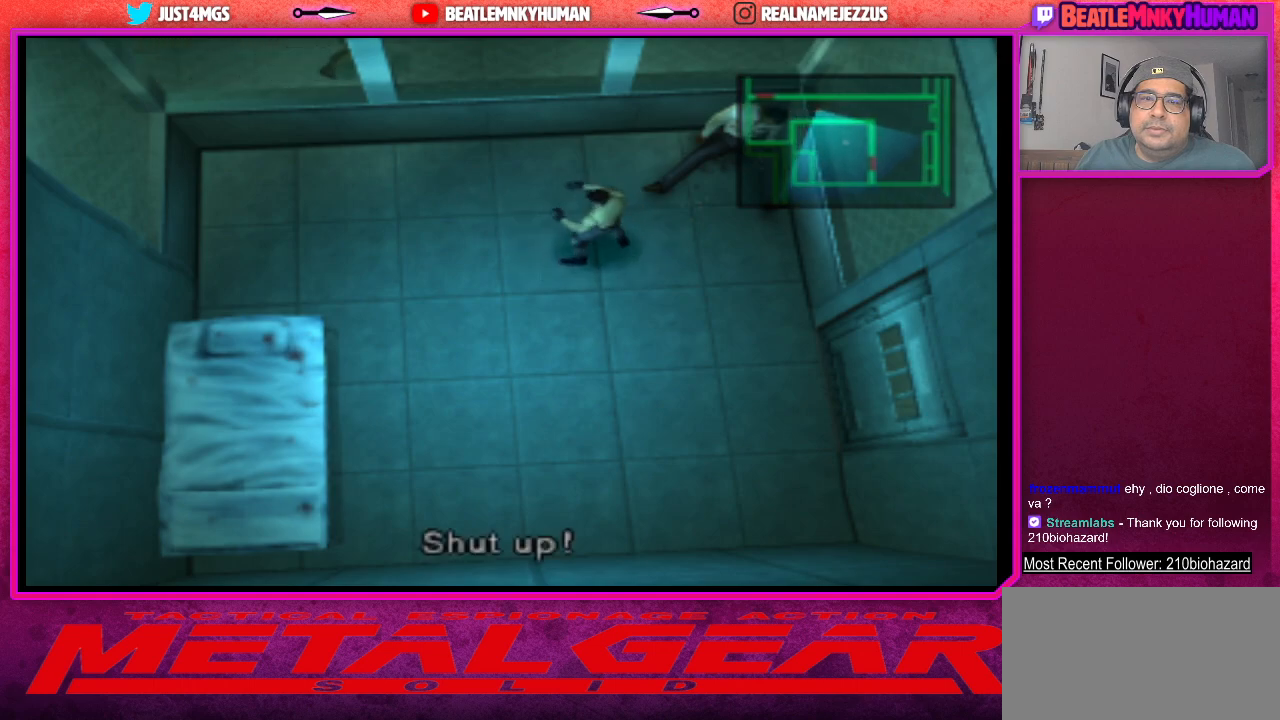
{"buttons": [], "left_stick": "center", "events": [[133, "SELECT", "up"]]}
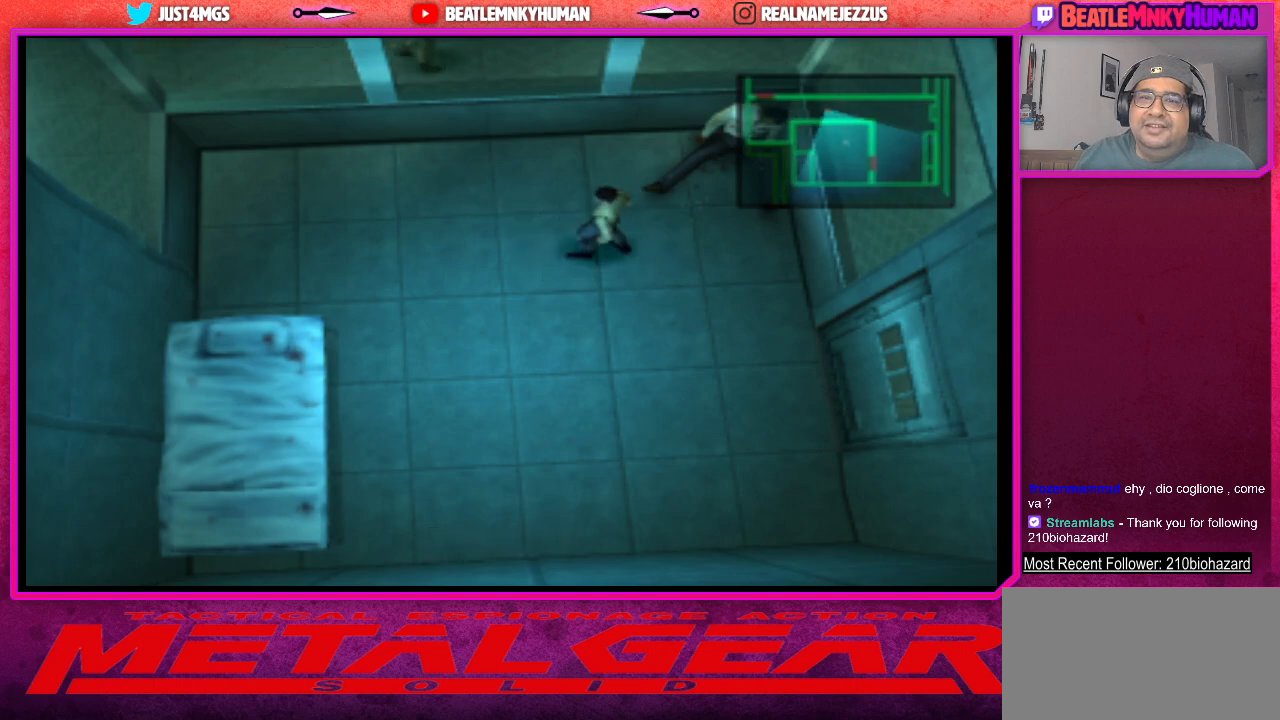
{"buttons": ["SELECT"], "left_stick": "center", "events": [[367, "SELECT", "down"]]}
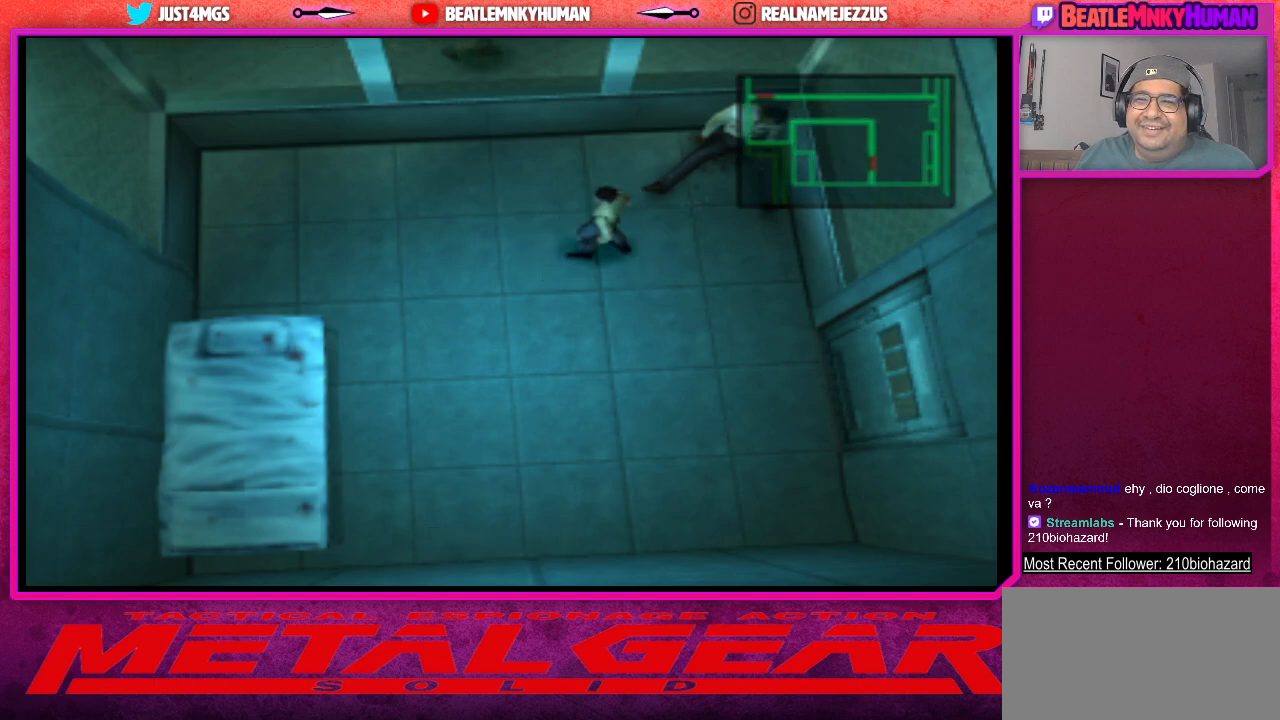
{"buttons": [], "left_stick": "center", "events": [[283, "SELECT", "up"]]}
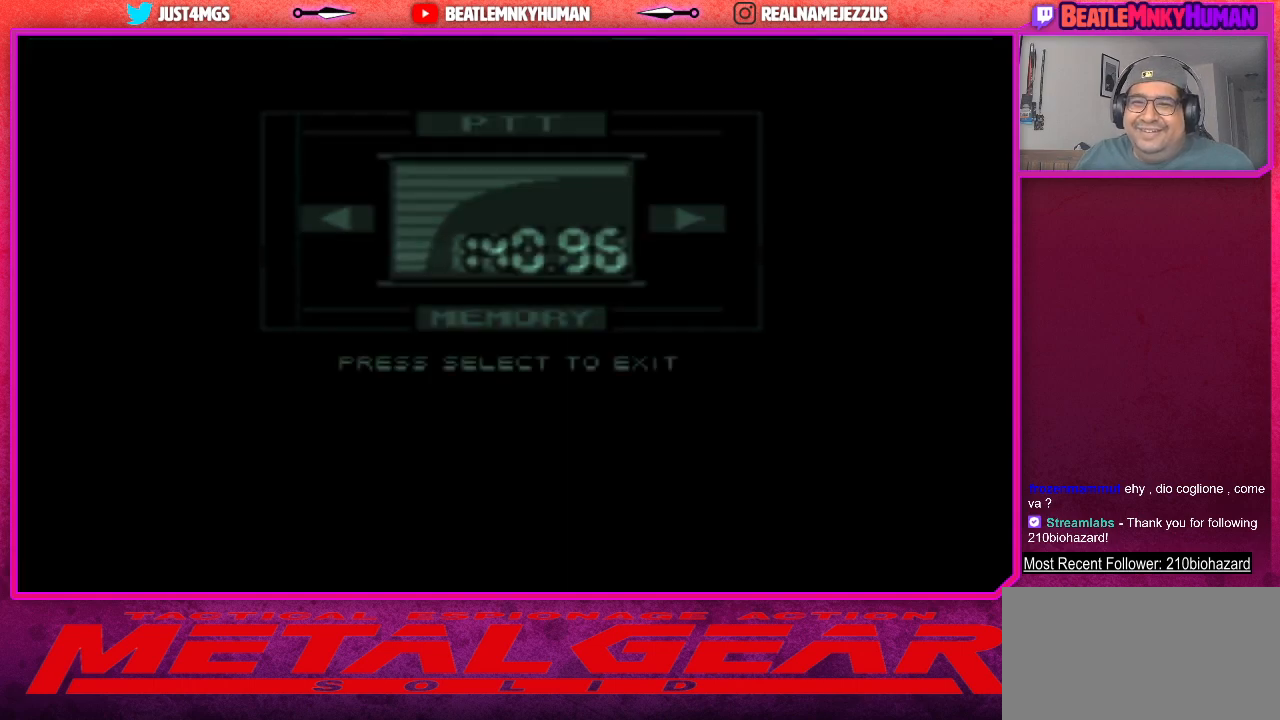
{"buttons": [], "left_stick": "center", "events": []}
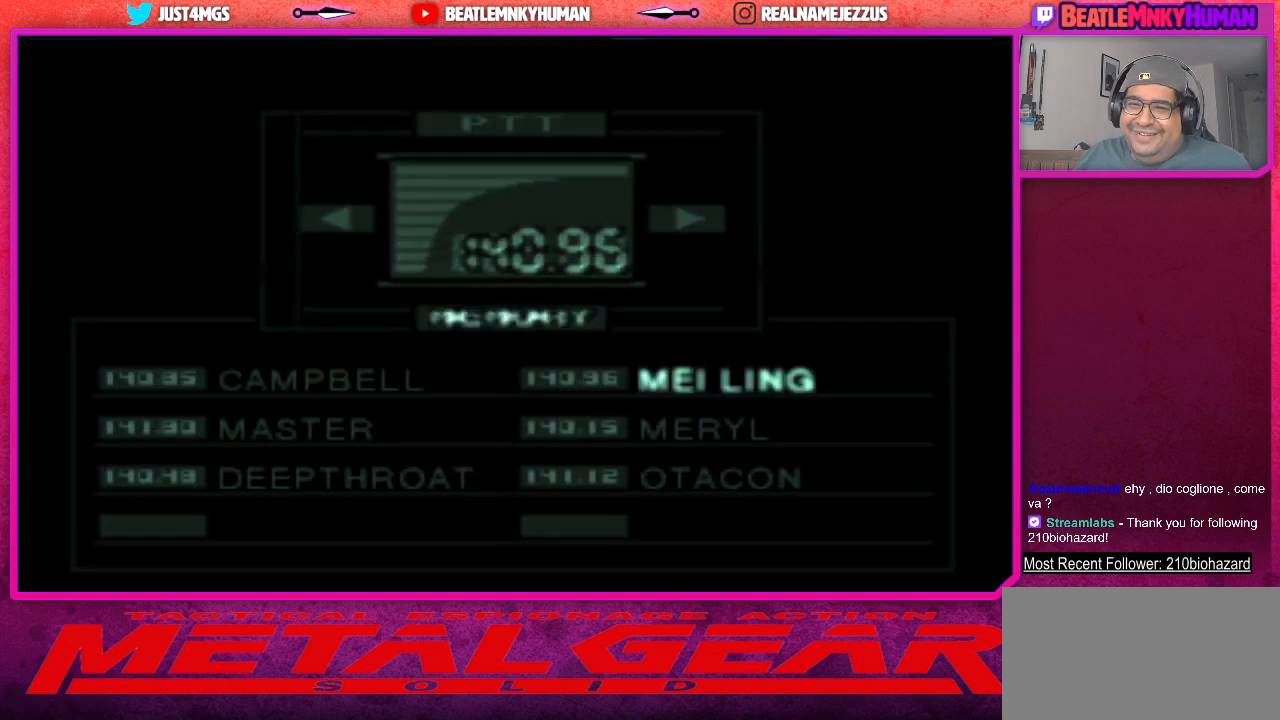
{"buttons": [], "left_stick": "center", "events": []}
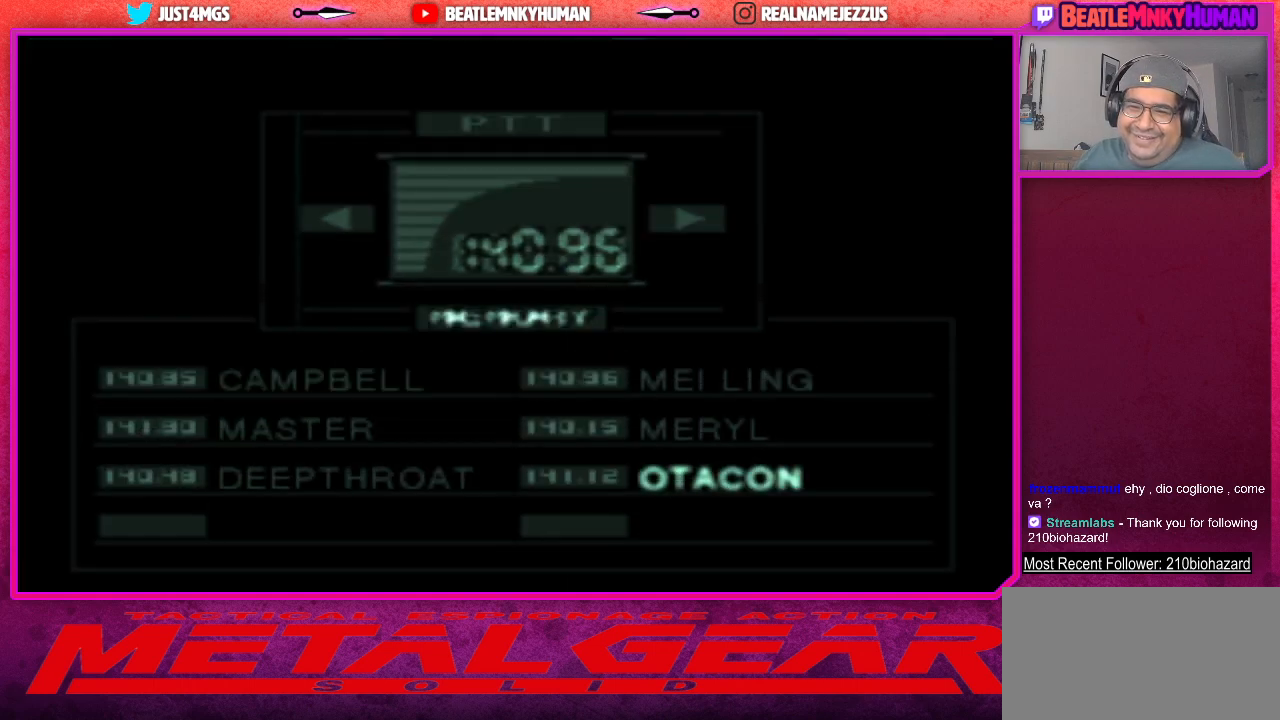
{"buttons": [], "left_stick": "center", "events": [[217, "CROSS", "down"], [367, "CROSS", "up"]]}